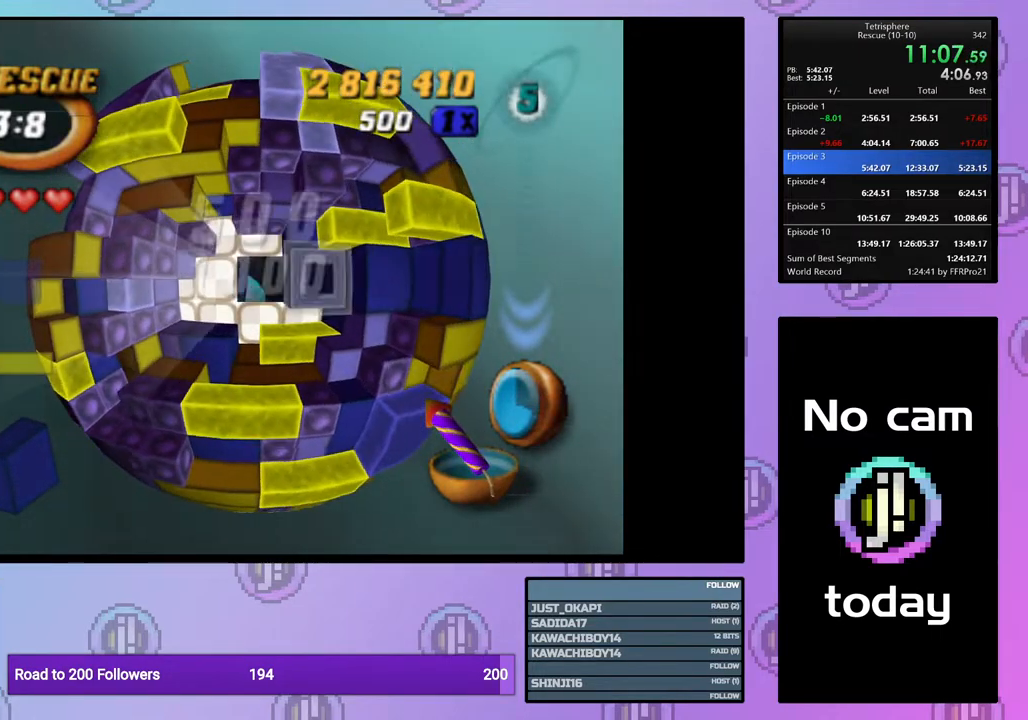
Gameplay with a controller (PlayStation layout); each line is a JSON object with the inputs held at the frame after it. "events" lists button and stick changes between this image and that frame as [ms after this image, input, new state], when the widget could be followed in between. Not read: left_stick.
{"buttons": [], "right_stick": "center", "events": [[67, "SQUARE", "up"], [150, "CROSS", "down"], [250, "CROSS", "up"], [400, "DPAD_LEFT", "down"], [483, "DPAD_LEFT", "up"]]}
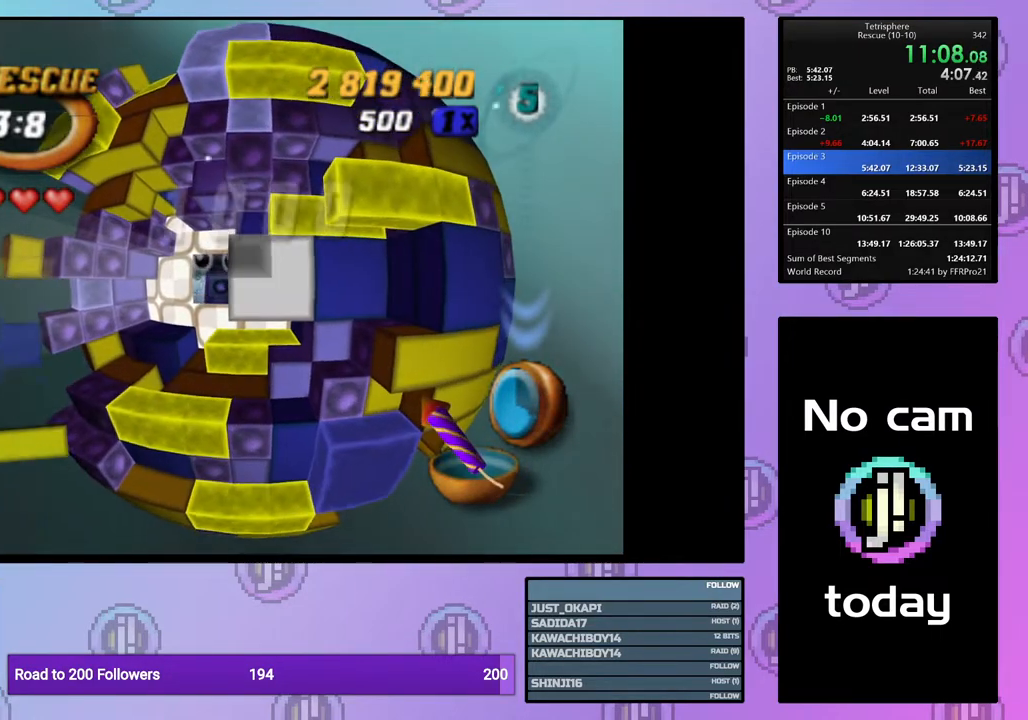
{"buttons": ["DPAD_RIGHT"], "right_stick": "center", "events": [[67, "DPAD_DOWN", "down"], [167, "DPAD_DOWN", "up"], [233, "DPAD_DOWN", "down"], [317, "DPAD_DOWN", "up"], [483, "DPAD_RIGHT", "down"]]}
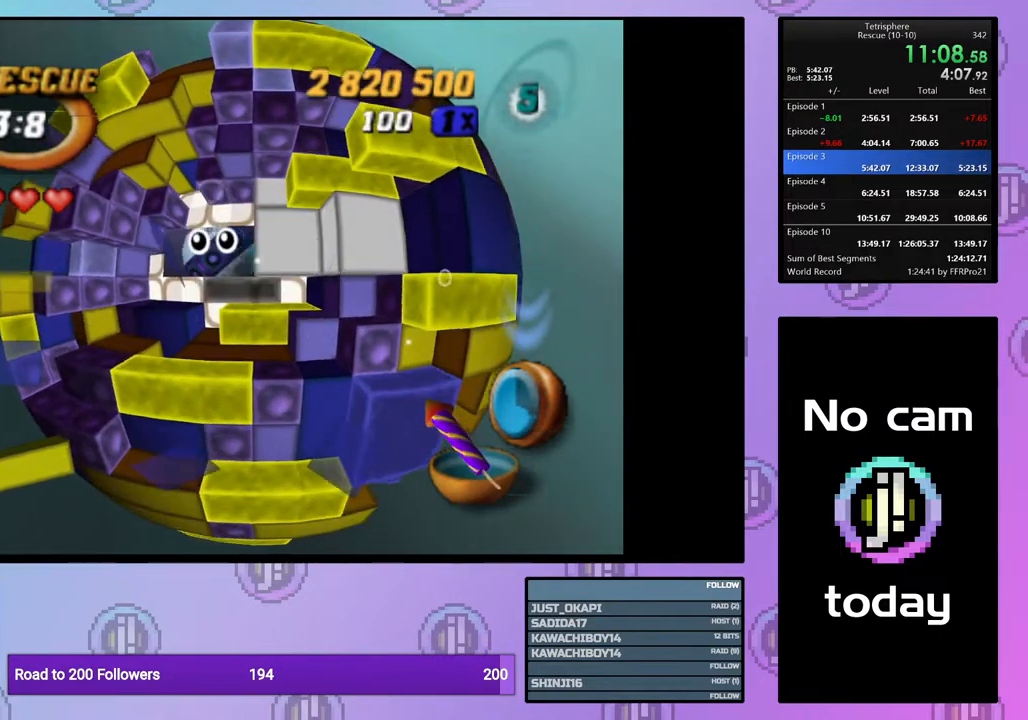
{"buttons": ["SQUARE", "DPAD_LEFT"], "right_stick": "center", "events": [[83, "DPAD_RIGHT", "up"], [200, "DPAD_DOWN", "down"], [283, "DPAD_DOWN", "up"], [283, "SQUARE", "down"], [400, "DPAD_LEFT", "down"]]}
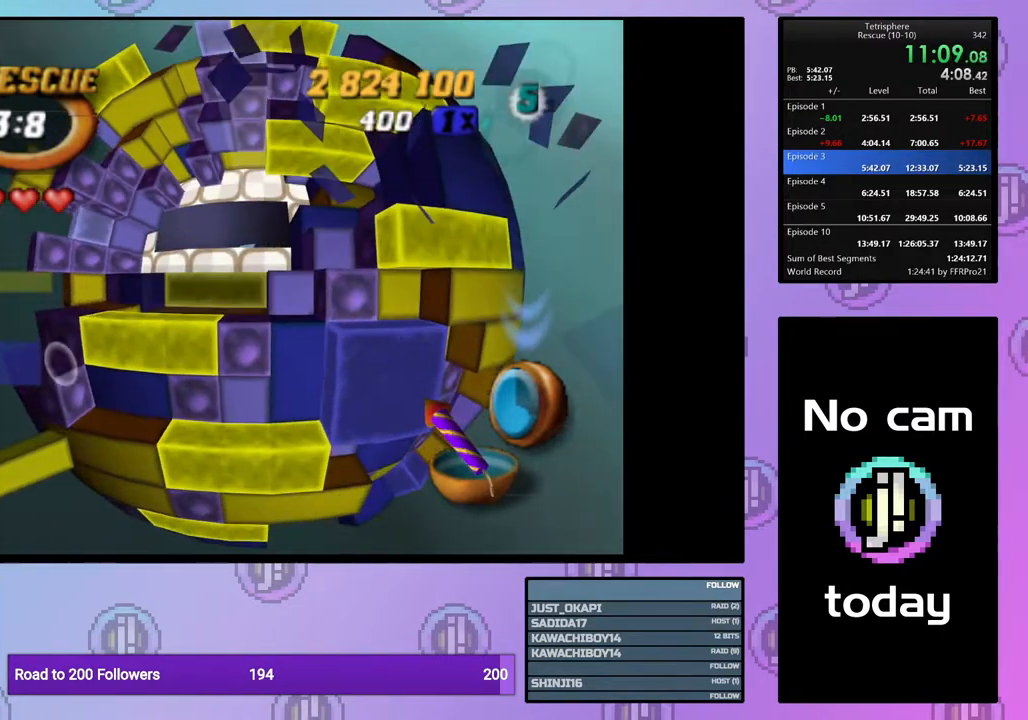
{"buttons": ["SQUARE", "DPAD_LEFT"], "right_stick": "center", "events": []}
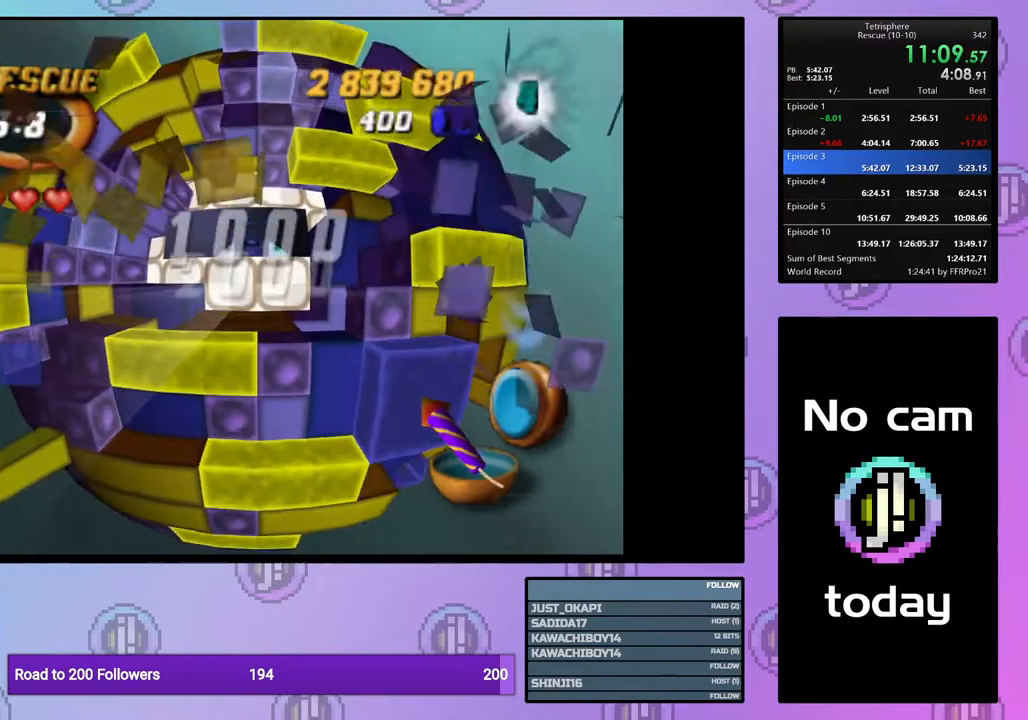
{"buttons": ["CROSS"], "right_stick": "center", "events": [[100, "DPAD_LEFT", "up"], [100, "SQUARE", "up"], [217, "CROSS", "down"], [217, "SQUARE", "down"], [300, "SQUARE", "up"], [317, "CROSS", "up"], [400, "CROSS", "down"], [400, "SQUARE", "down"], [500, "SQUARE", "up"]]}
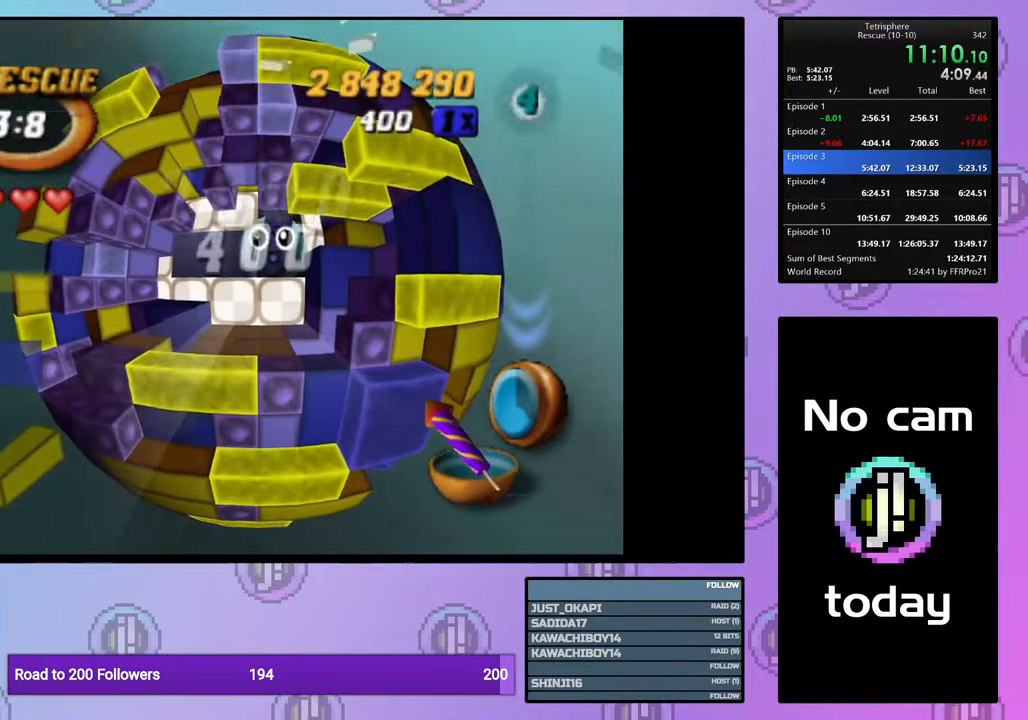
{"buttons": [], "right_stick": "center", "events": [[17, "CROSS", "up"], [50, "CROSS", "down"], [83, "SQUARE", "down"], [167, "SQUARE", "up"], [183, "CROSS", "up"], [217, "CROSS", "down"], [217, "SQUARE", "down"], [317, "SQUARE", "up"], [350, "CROSS", "up"], [400, "CROSS", "down"], [400, "SQUARE", "down"], [483, "CROSS", "up"], [483, "SQUARE", "up"]]}
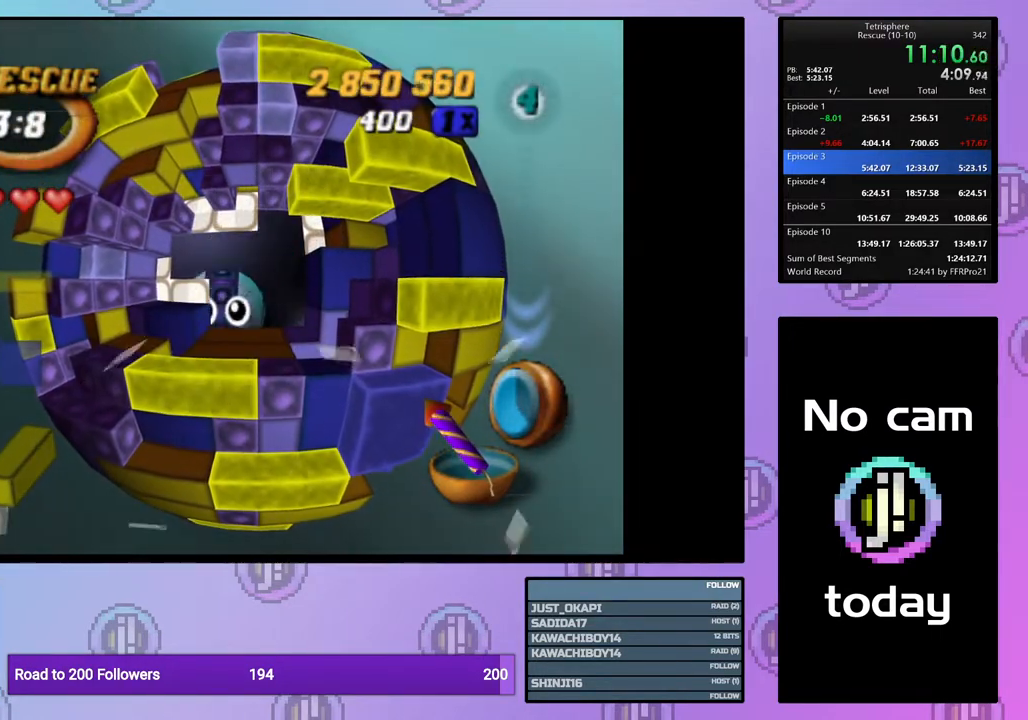
{"buttons": [], "right_stick": "center", "events": [[50, "CROSS", "down"], [50, "SQUARE", "down"], [117, "SQUARE", "up"], [150, "CROSS", "up"], [217, "CROSS", "down"], [217, "SQUARE", "down"], [300, "CROSS", "up"], [300, "SQUARE", "up"], [383, "CROSS", "down"], [383, "SQUARE", "down"], [450, "SQUARE", "up"], [467, "CROSS", "up"]]}
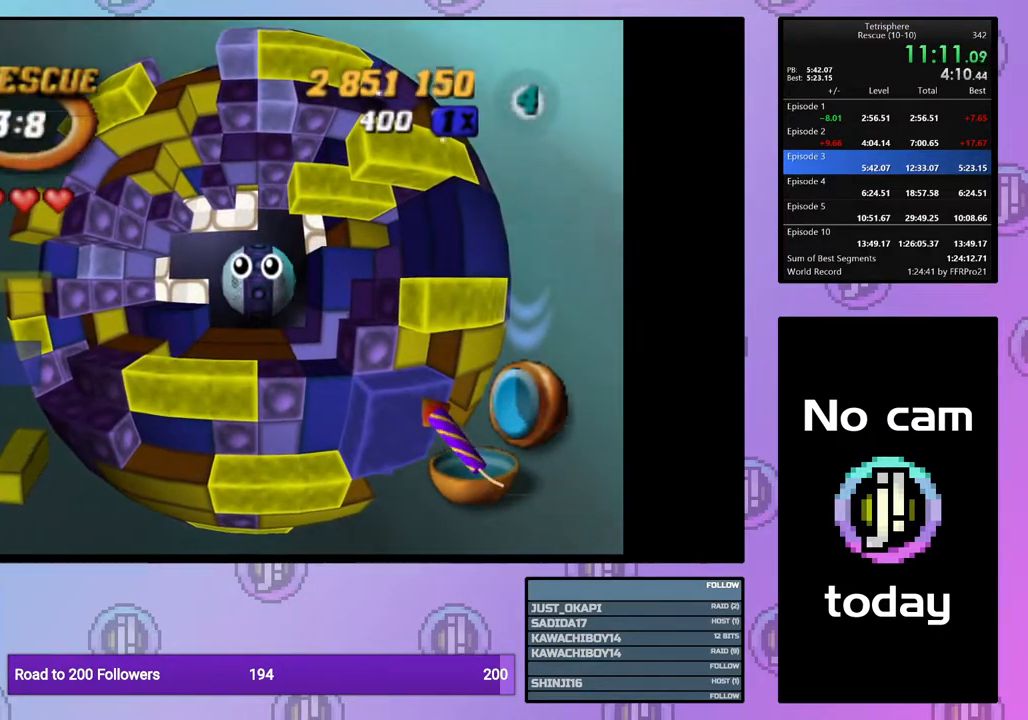
{"buttons": ["CROSS", "SQUARE"], "right_stick": "center", "events": [[17, "CROSS", "down"], [17, "SQUARE", "down"], [117, "CROSS", "up"], [117, "SQUARE", "up"], [200, "CROSS", "down"], [200, "SQUARE", "down"], [267, "SQUARE", "up"], [283, "CROSS", "up"], [350, "CROSS", "down"], [350, "SQUARE", "down"], [417, "SQUARE", "up"], [450, "CROSS", "up"], [500, "CROSS", "down"], [500, "SQUARE", "down"]]}
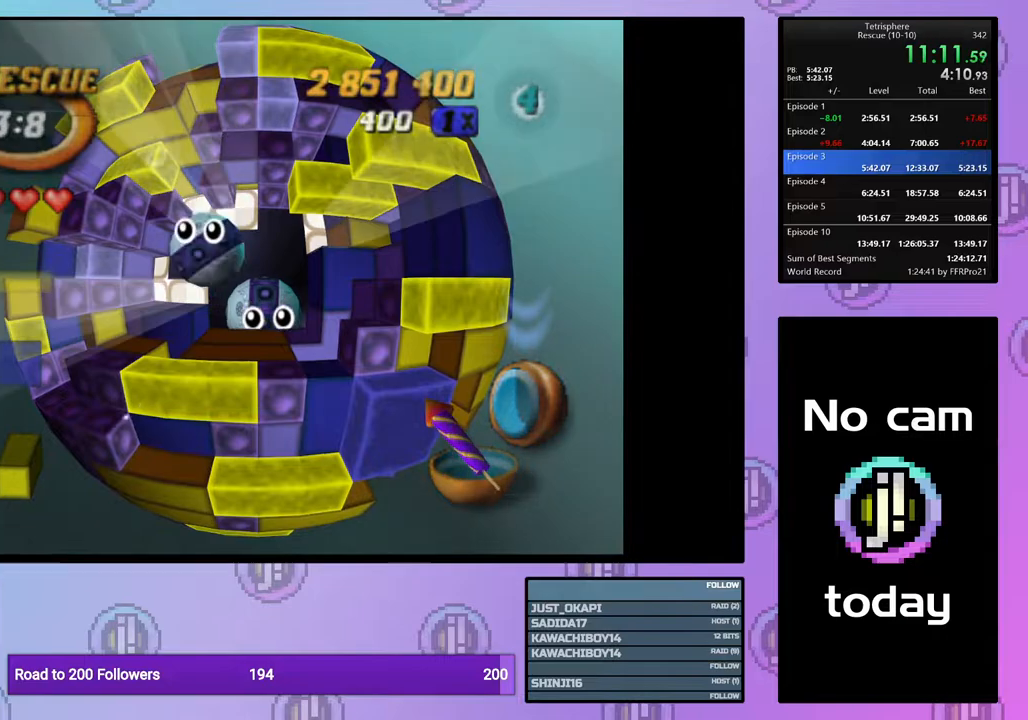
{"buttons": ["CROSS", "SQUARE"], "right_stick": "center", "events": [[83, "SQUARE", "up"], [100, "CROSS", "up"], [150, "CROSS", "down"], [150, "SQUARE", "down"], [250, "CROSS", "up"], [250, "SQUARE", "up"], [317, "CROSS", "down"], [317, "SQUARE", "down"], [383, "SQUARE", "up"], [400, "CROSS", "up"], [467, "CROSS", "down"], [467, "SQUARE", "down"]]}
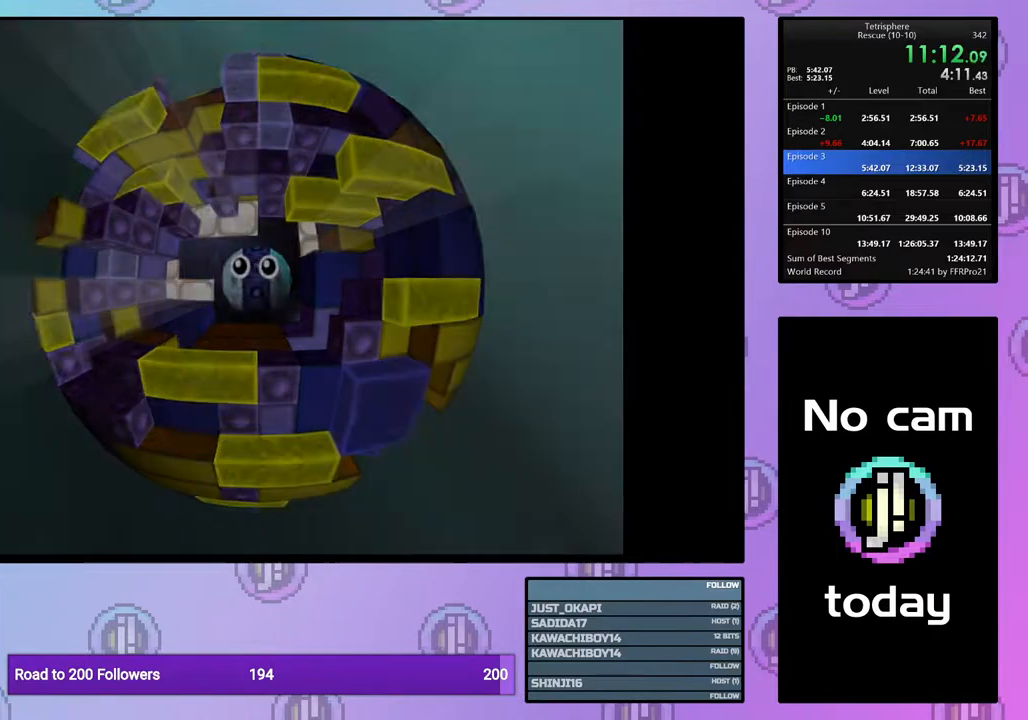
{"buttons": ["CROSS"], "right_stick": "center", "events": [[33, "SQUARE", "up"], [67, "CROSS", "up"], [100, "CROSS", "down"], [117, "SQUARE", "down"], [200, "CROSS", "up"], [200, "SQUARE", "up"], [267, "CROSS", "down"], [267, "SQUARE", "down"], [333, "SQUARE", "up"], [367, "CROSS", "up"], [417, "CROSS", "down"], [450, "SQUARE", "down"], [500, "SQUARE", "up"]]}
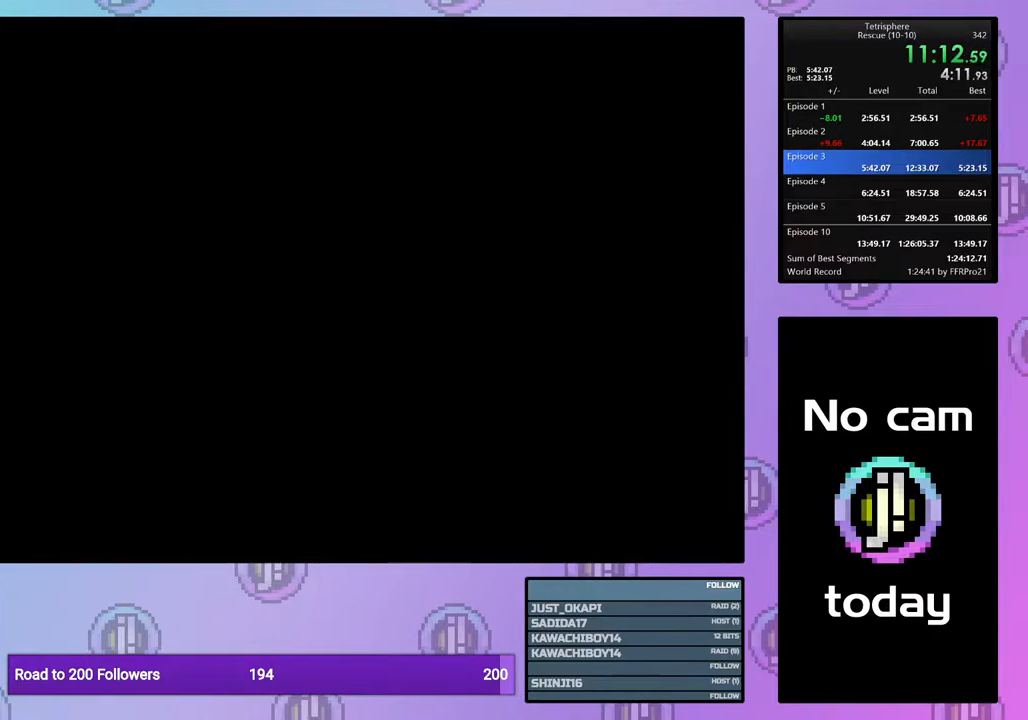
{"buttons": ["CROSS", "SQUARE"], "right_stick": "center", "events": [[33, "CROSS", "up"], [100, "CROSS", "down"], [100, "SQUARE", "down"], [183, "CROSS", "up"], [200, "SQUARE", "up"], [267, "CROSS", "down"], [267, "SQUARE", "down"], [333, "SQUARE", "up"], [367, "CROSS", "up"], [417, "CROSS", "down"], [417, "SQUARE", "down"]]}
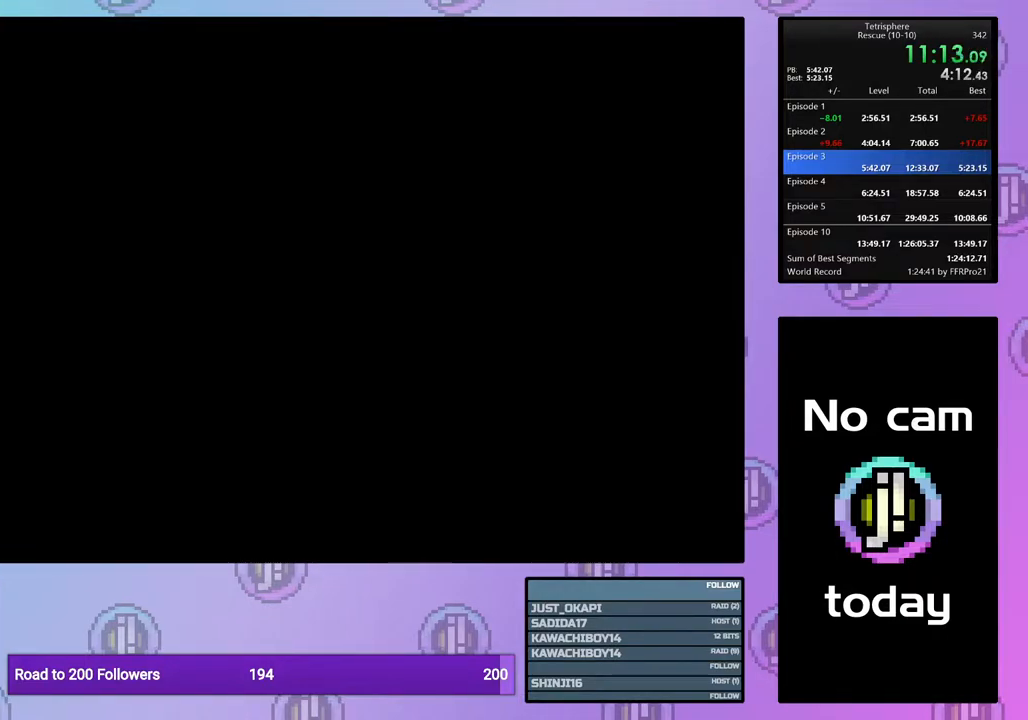
{"buttons": ["CROSS", "SQUARE"], "right_stick": "center", "events": [[33, "CROSS", "up"], [33, "SQUARE", "up"], [100, "CROSS", "down"], [100, "SQUARE", "down"], [167, "SQUARE", "up"], [200, "CROSS", "up"], [283, "CROSS", "down"], [283, "SQUARE", "down"], [350, "SQUARE", "up"], [367, "CROSS", "up"], [433, "CROSS", "down"], [433, "SQUARE", "down"]]}
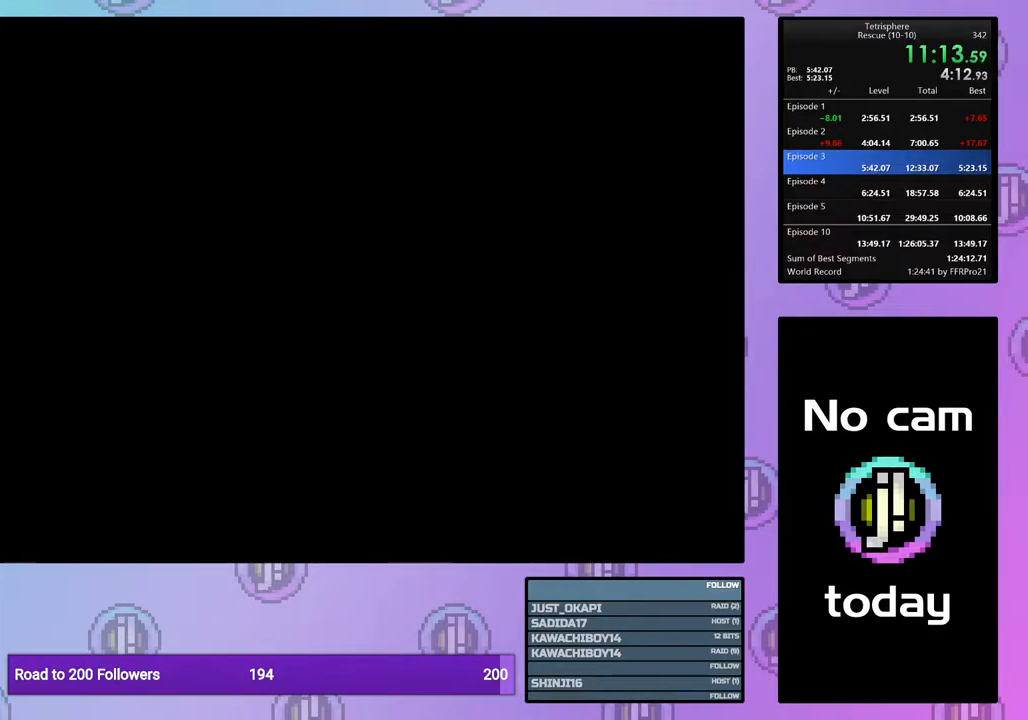
{"buttons": [], "right_stick": "center", "events": [[33, "SQUARE", "up"], [50, "CROSS", "up"], [100, "CROSS", "down"], [100, "SQUARE", "down"], [167, "SQUARE", "up"], [200, "CROSS", "up"], [267, "CROSS", "down"], [267, "SQUARE", "down"], [333, "SQUARE", "up"], [433, "SQUARE", "down"], [483, "CROSS", "up"], [483, "SQUARE", "up"]]}
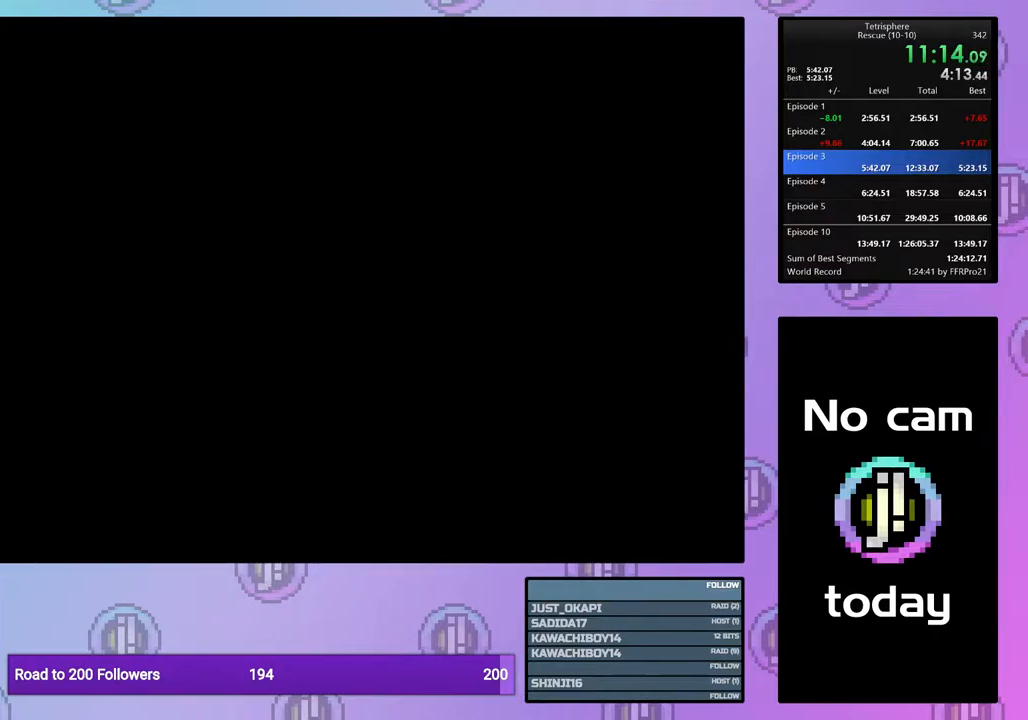
{"buttons": [], "right_stick": "center", "events": [[67, "SQUARE", "down"], [83, "CROSS", "down"], [150, "SQUARE", "up"], [167, "CROSS", "up"], [217, "CROSS", "down"], [217, "SQUARE", "down"], [317, "SQUARE", "up"], [333, "CROSS", "up"], [383, "CROSS", "down"], [383, "SQUARE", "down"], [483, "SQUARE", "up"], [500, "CROSS", "up"]]}
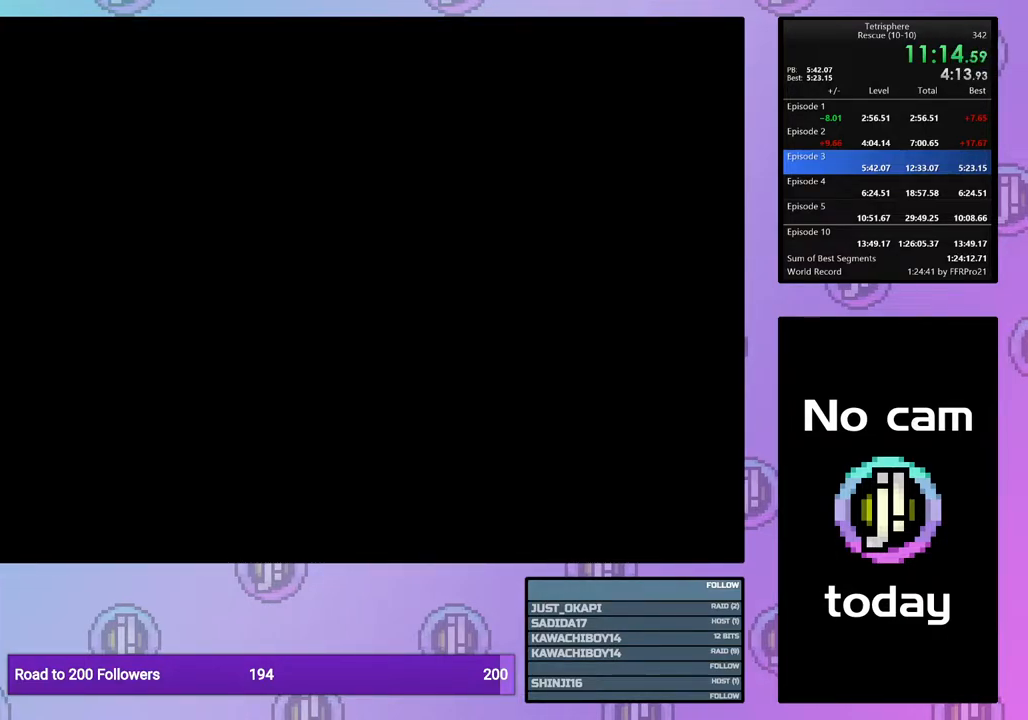
{"buttons": [], "right_stick": "center", "events": [[50, "CROSS", "down"], [50, "SQUARE", "down"], [150, "CROSS", "up"], [150, "SQUARE", "up"], [217, "CROSS", "down"], [217, "SQUARE", "down"], [283, "SQUARE", "up"], [300, "CROSS", "up"], [367, "CROSS", "down"], [367, "SQUARE", "down"], [450, "CROSS", "up"], [450, "SQUARE", "up"]]}
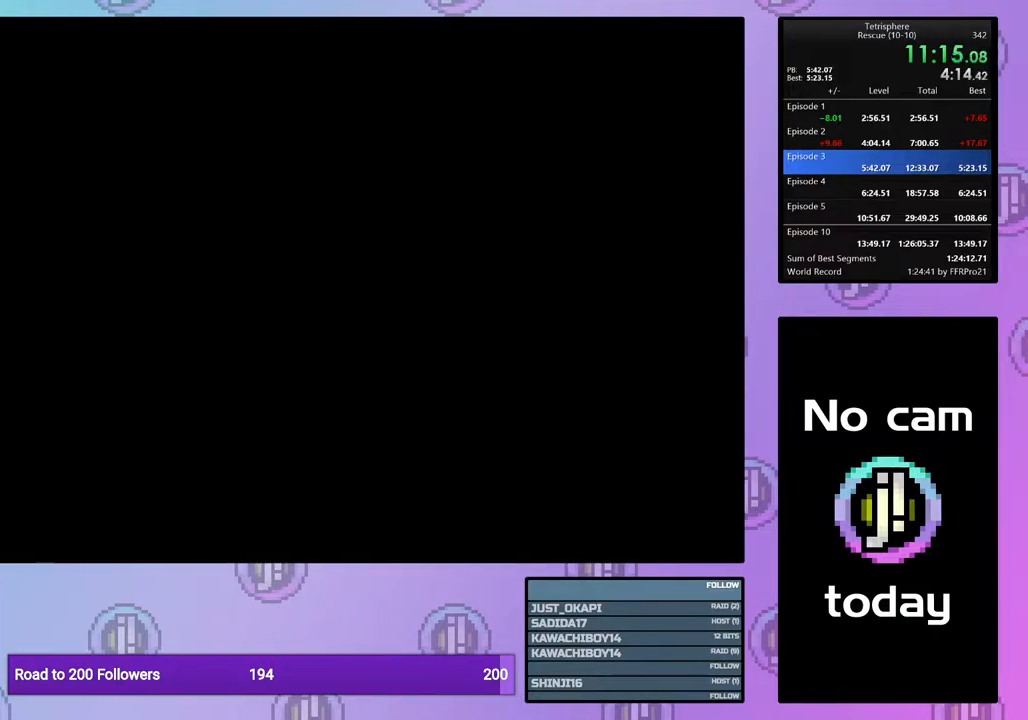
{"buttons": ["CROSS", "SQUARE"], "right_stick": "center", "events": [[33, "CROSS", "down"], [33, "SQUARE", "down"], [83, "SQUARE", "up"], [117, "CROSS", "up"], [167, "CROSS", "down"], [183, "SQUARE", "down"], [267, "SQUARE", "up"], [283, "CROSS", "up"], [350, "CROSS", "down"], [350, "SQUARE", "down"], [433, "CROSS", "up"], [433, "SQUARE", "up"], [500, "CROSS", "down"], [500, "SQUARE", "down"]]}
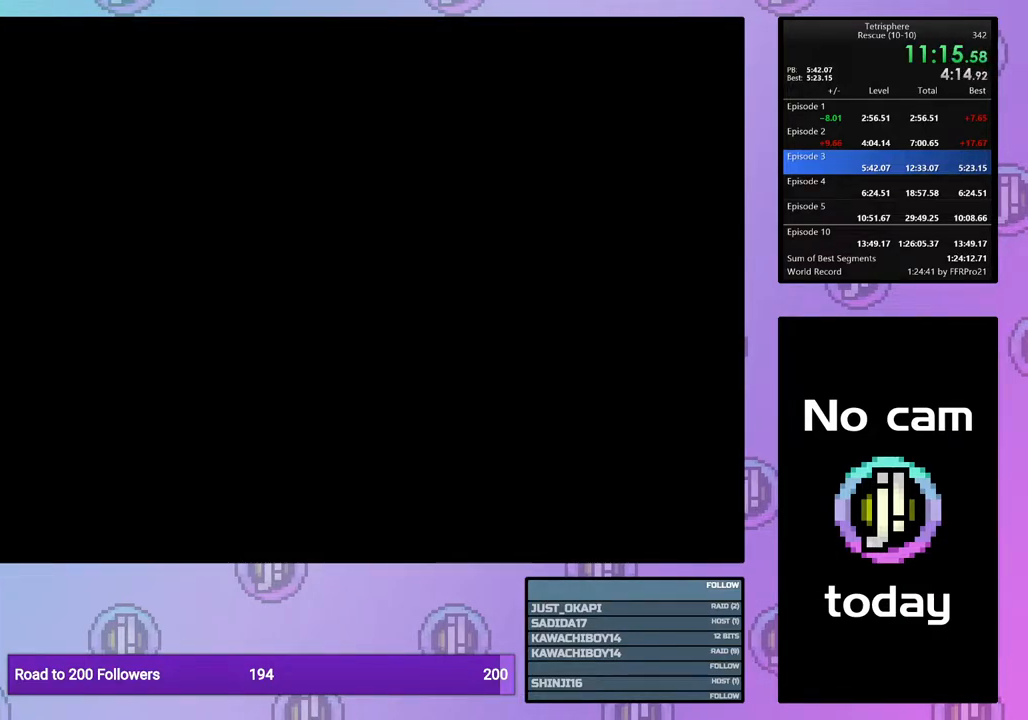
{"buttons": ["CROSS", "SQUARE"], "right_stick": "center", "events": [[83, "SQUARE", "up"], [100, "CROSS", "up"], [183, "CROSS", "down"], [183, "SQUARE", "down"], [250, "CROSS", "up"], [250, "SQUARE", "up"], [317, "CROSS", "down"], [317, "SQUARE", "down"], [400, "SQUARE", "up"], [433, "CROSS", "up"], [467, "CROSS", "down"], [467, "SQUARE", "down"]]}
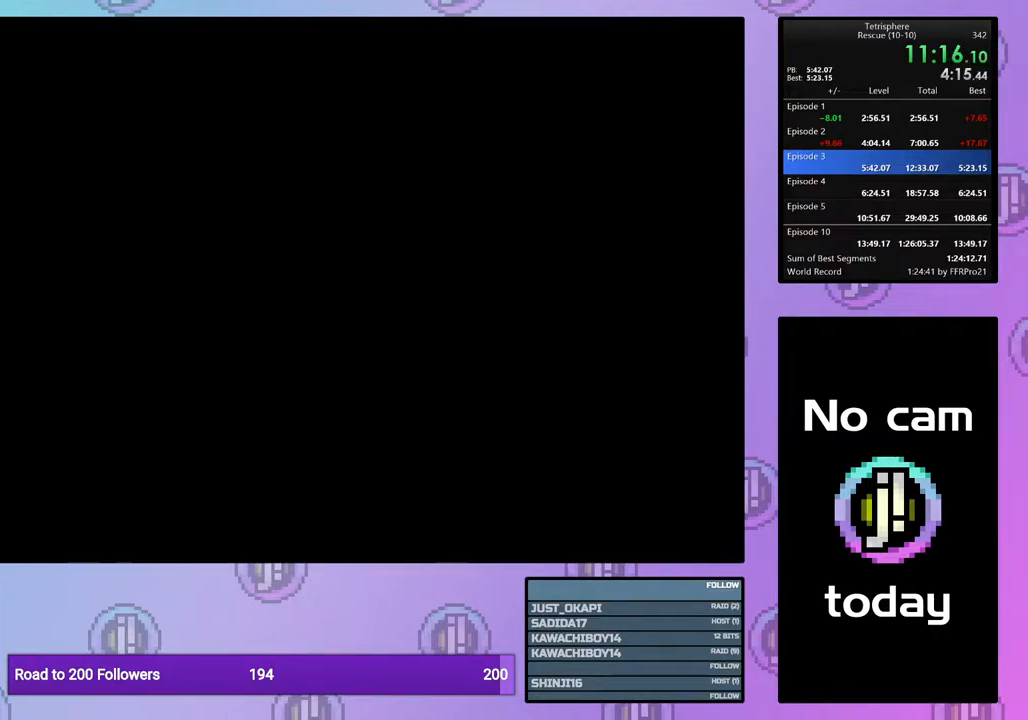
{"buttons": [], "right_stick": "center", "events": [[67, "SQUARE", "up"], [83, "CROSS", "up"], [150, "CROSS", "down"], [150, "SQUARE", "down"], [217, "SQUARE", "up"], [250, "CROSS", "up"]]}
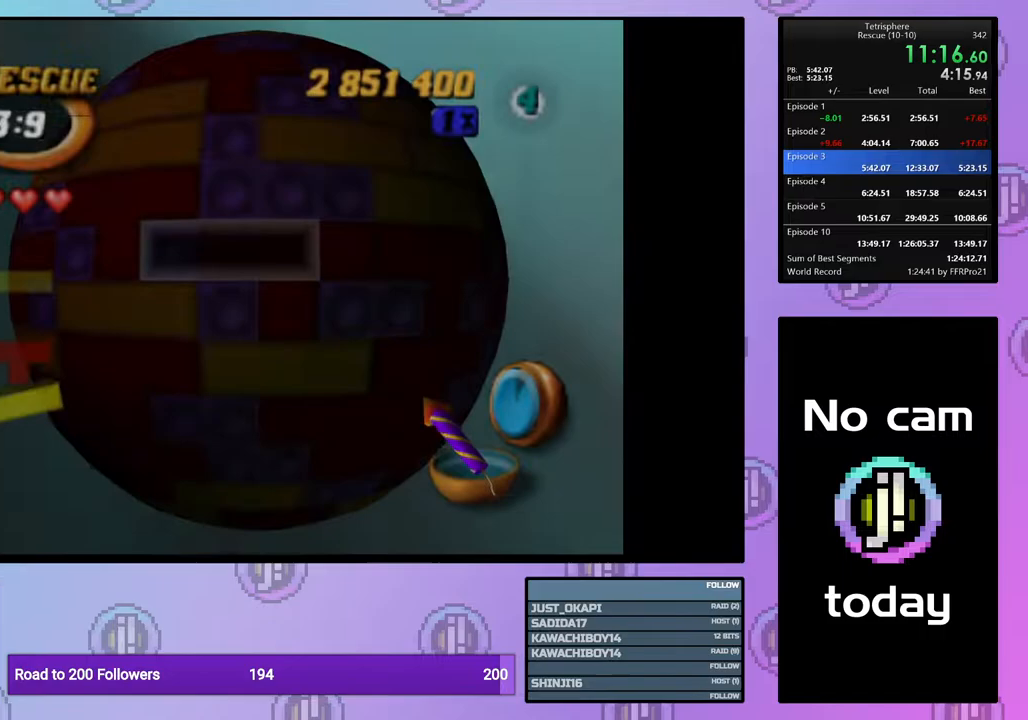
{"buttons": [], "right_stick": "center", "events": [[117, "DPAD_LEFT", "down"], [200, "DPAD_LEFT", "up"], [283, "DPAD_LEFT", "down"], [300, "DPAD_LEFT", "up"], [433, "DPAD_UP", "down"], [483, "DPAD_UP", "up"]]}
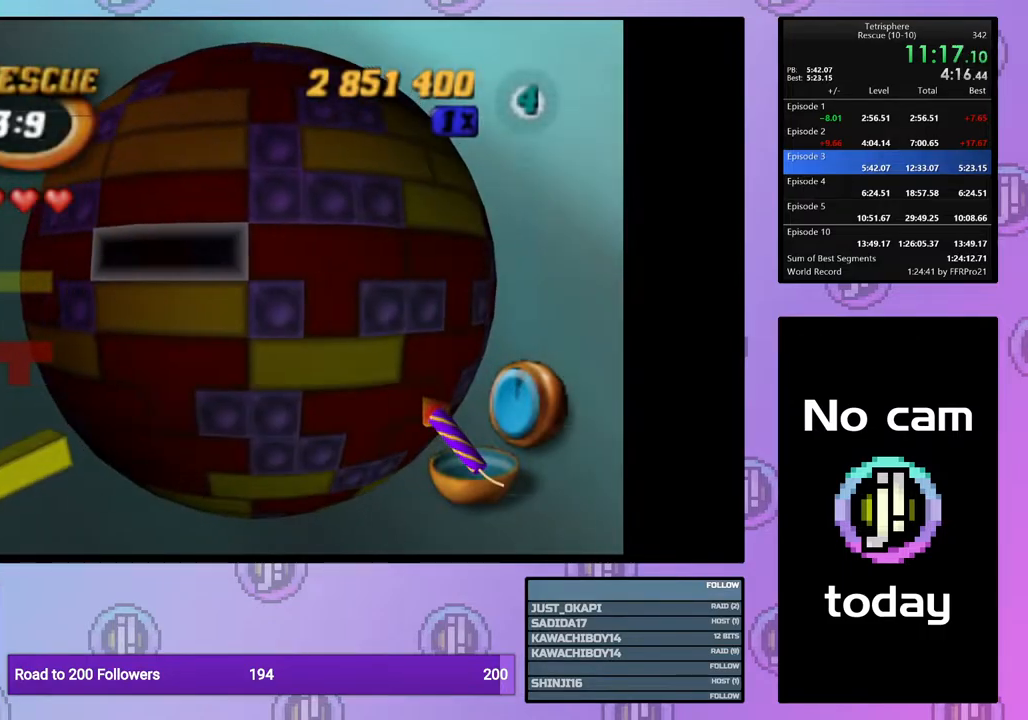
{"buttons": [], "right_stick": "center", "events": [[67, "DPAD_UP", "down"], [150, "DPAD_UP", "up"], [200, "DPAD_UP", "down"], [283, "DPAD_UP", "up"]]}
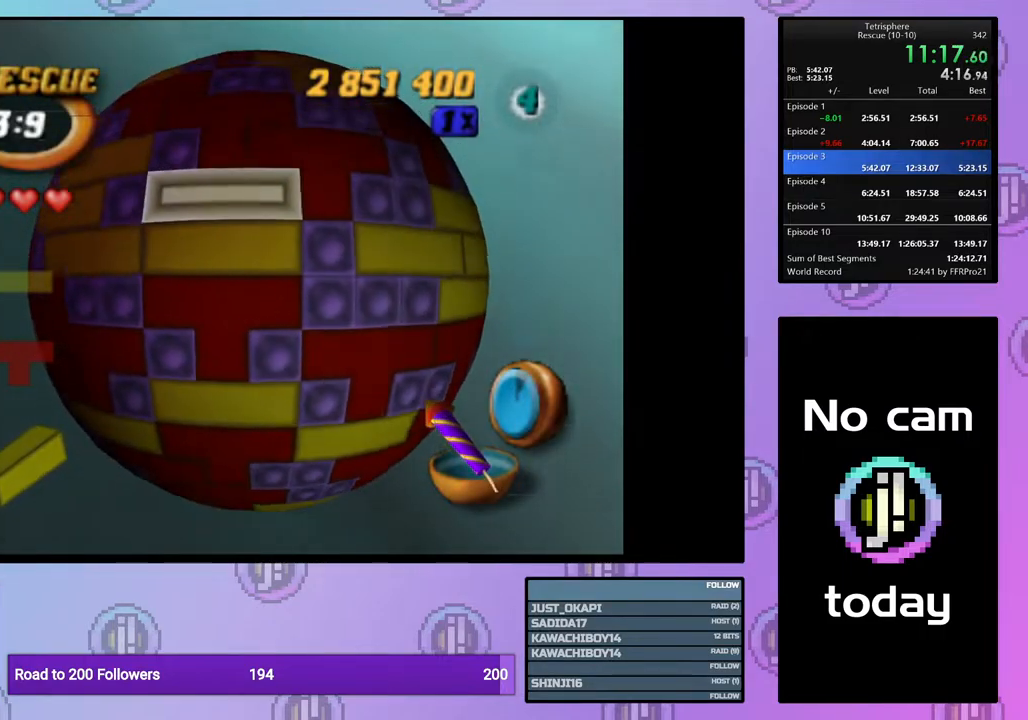
{"buttons": [], "right_stick": "center", "events": [[100, "DPAD_DOWN", "down"], [183, "DPAD_DOWN", "up"], [233, "CROSS", "down"], [300, "CROSS", "up"], [383, "DPAD_DOWN", "down"], [450, "DPAD_DOWN", "up"]]}
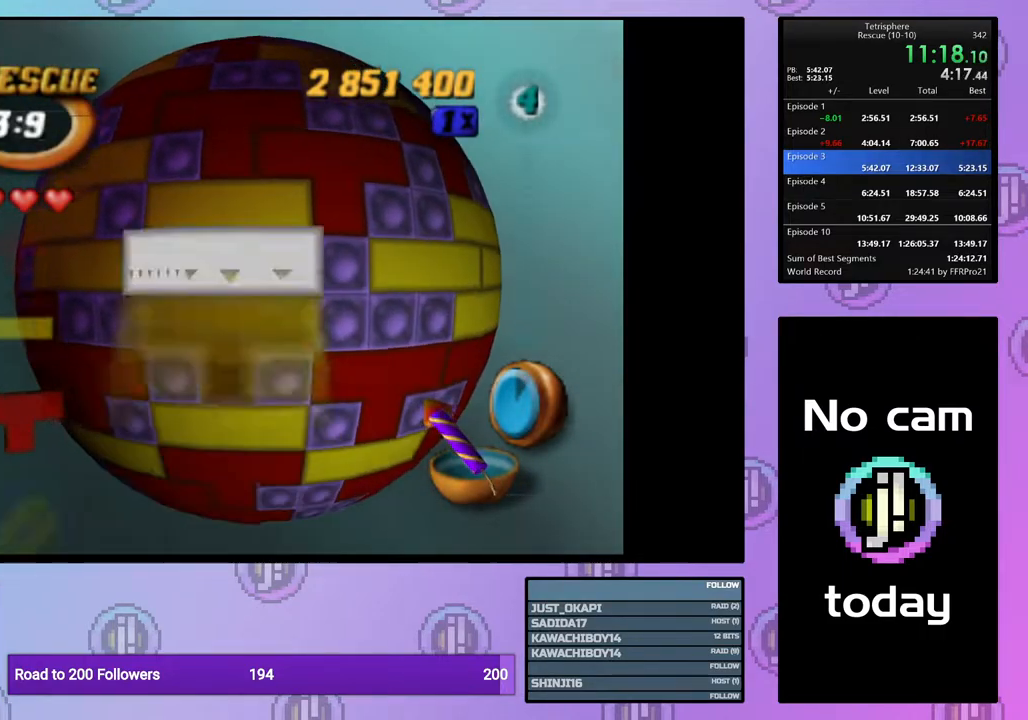
{"buttons": ["SQUARE"], "right_stick": "center", "events": [[150, "DPAD_LEFT", "down"], [200, "DPAD_LEFT", "up"], [317, "DPAD_RIGHT", "down"], [417, "DPAD_RIGHT", "up"], [417, "SQUARE", "down"]]}
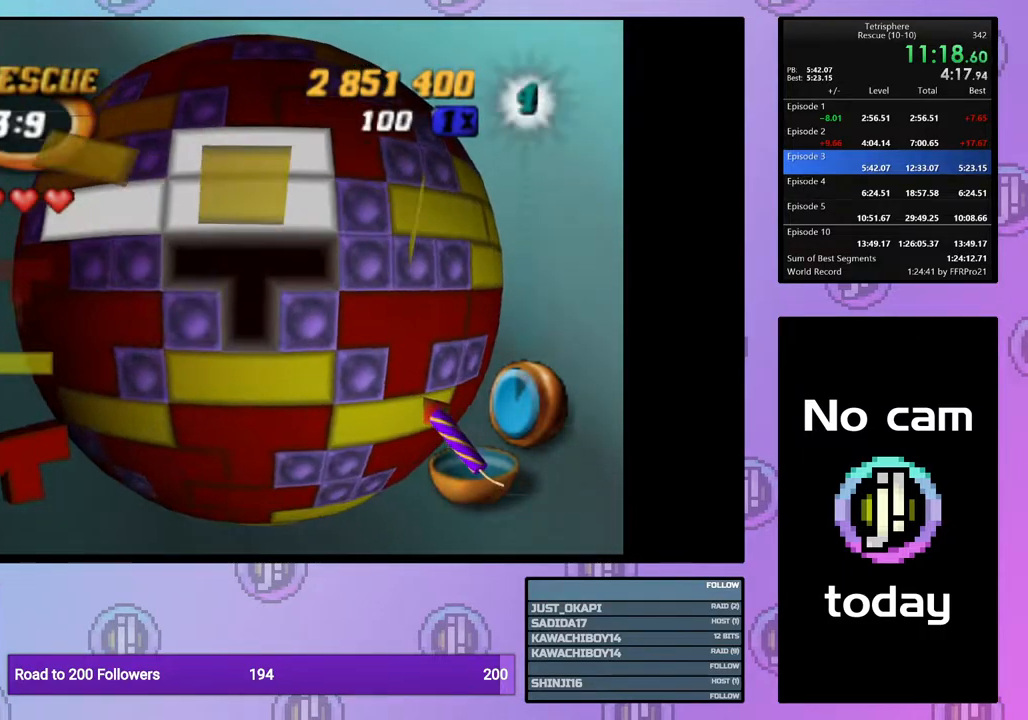
{"buttons": [], "right_stick": "center", "events": [[33, "DPAD_LEFT", "down"], [150, "DPAD_LEFT", "up"], [217, "SQUARE", "up"], [317, "CROSS", "down"], [417, "CROSS", "up"], [417, "DPAD_RIGHT", "down"], [500, "DPAD_RIGHT", "up"]]}
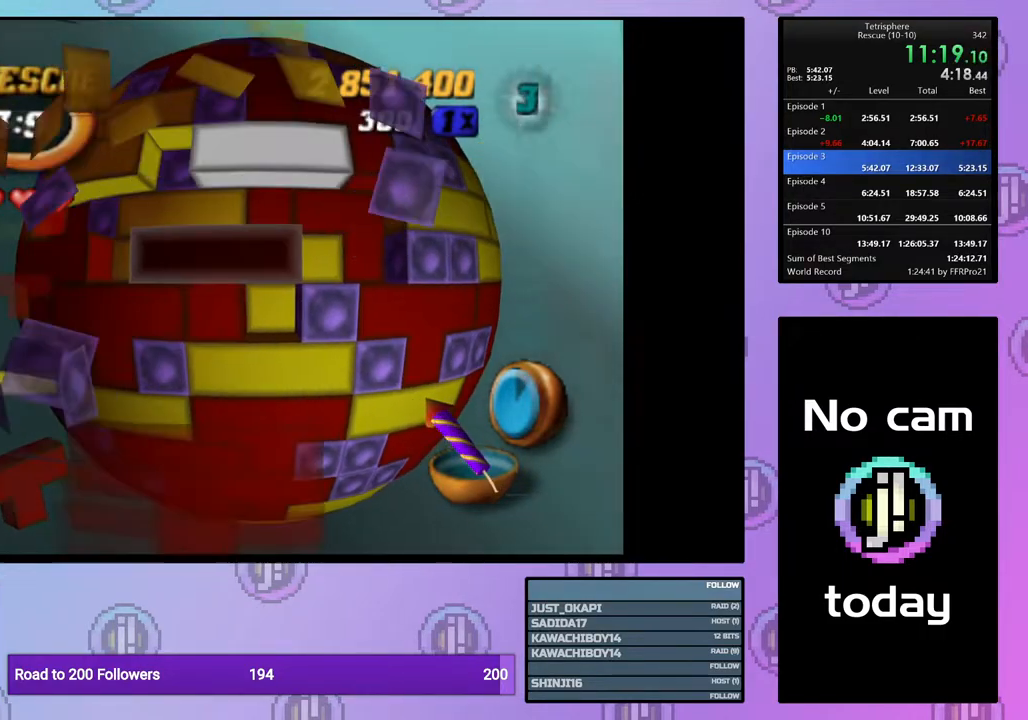
{"buttons": ["DPAD_RIGHT"], "right_stick": "center", "events": [[133, "DPAD_DOWN", "down"], [200, "DPAD_DOWN", "up"], [350, "DPAD_RIGHT", "down"], [417, "DPAD_RIGHT", "up"], [500, "DPAD_RIGHT", "down"]]}
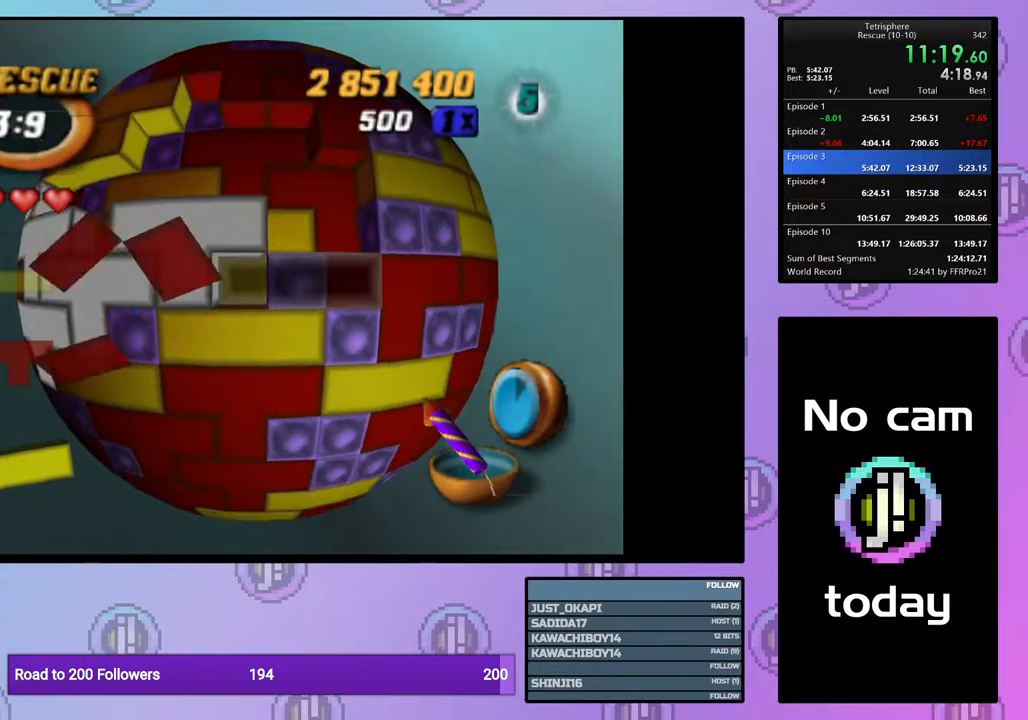
{"buttons": ["DPAD_RIGHT"], "right_stick": "center", "events": [[100, "DPAD_RIGHT", "up"], [167, "DPAD_RIGHT", "down"], [250, "DPAD_RIGHT", "up"], [317, "DPAD_RIGHT", "down"], [417, "DPAD_RIGHT", "up"], [467, "DPAD_RIGHT", "down"]]}
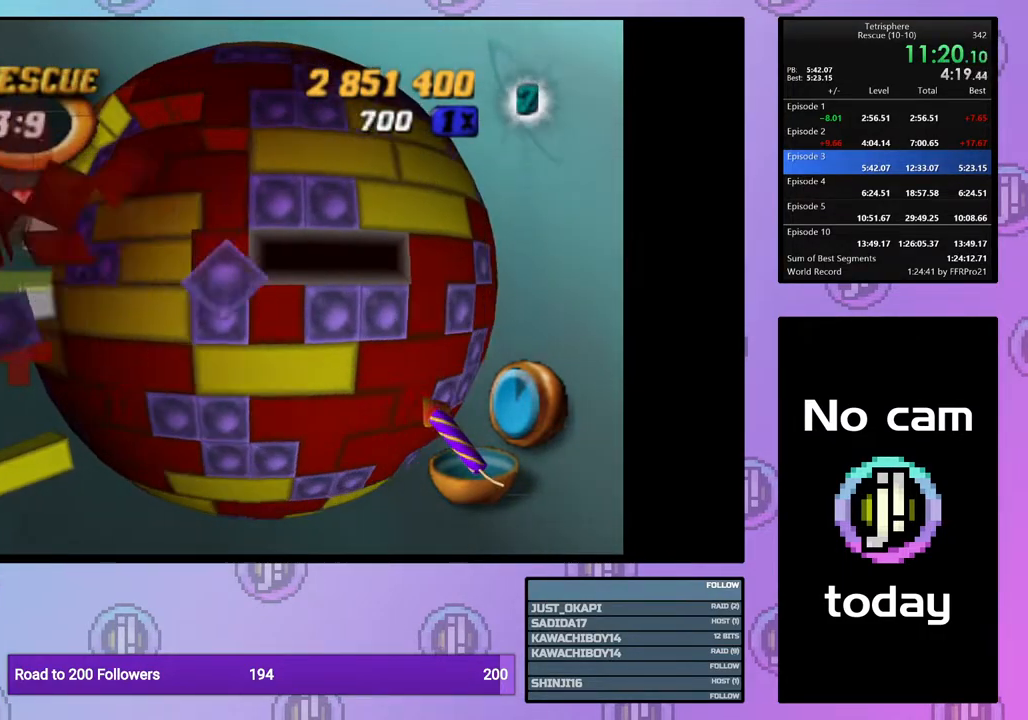
{"buttons": ["SQUARE"], "right_stick": "center", "events": [[83, "DPAD_RIGHT", "up"], [133, "DPAD_RIGHT", "down"], [200, "DPAD_RIGHT", "up"], [283, "DPAD_UP", "down"], [400, "DPAD_UP", "up"], [417, "SQUARE", "down"]]}
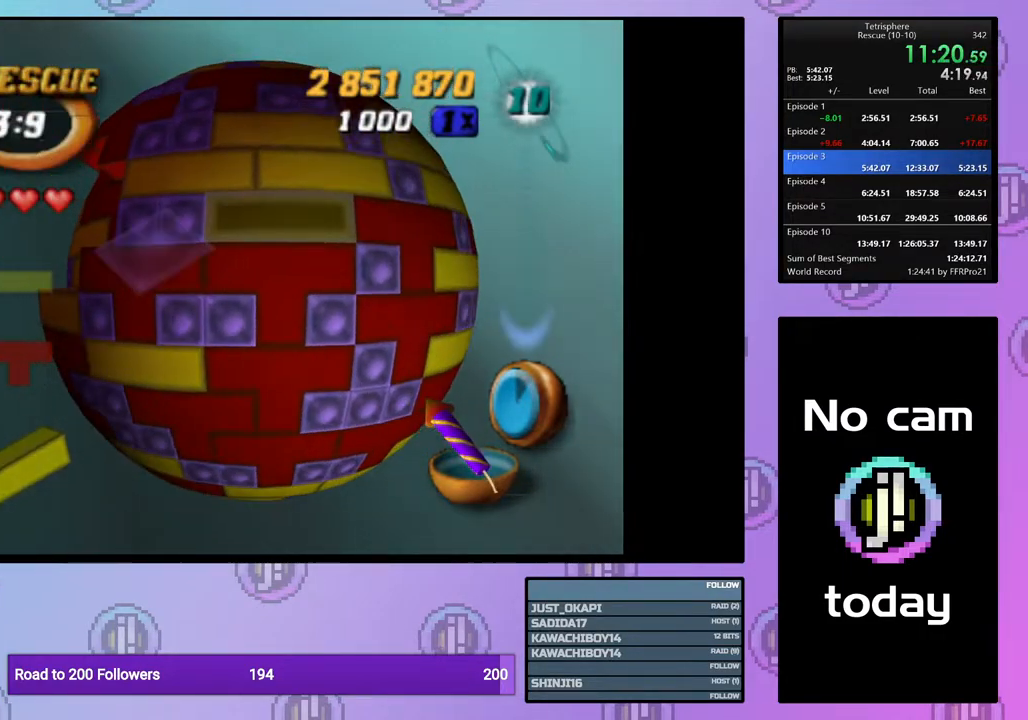
{"buttons": [], "right_stick": "center", "events": [[33, "DPAD_LEFT", "down"], [117, "DPAD_LEFT", "up"], [183, "DPAD_LEFT", "down"], [283, "DPAD_LEFT", "up"], [317, "SQUARE", "up"], [400, "CROSS", "down"], [500, "CROSS", "up"]]}
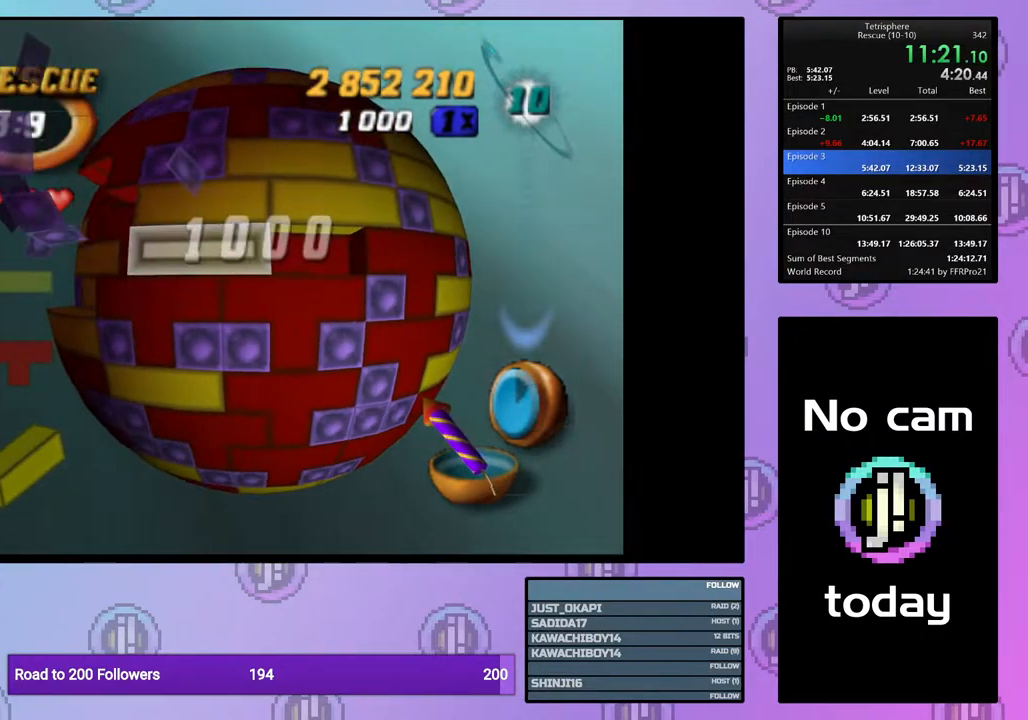
{"buttons": ["CROSS"], "right_stick": "center", "events": [[33, "DPAD_DOWN", "down"], [133, "DPAD_DOWN", "up"], [233, "DPAD_LEFT", "down"], [333, "DPAD_LEFT", "up"], [467, "CROSS", "down"]]}
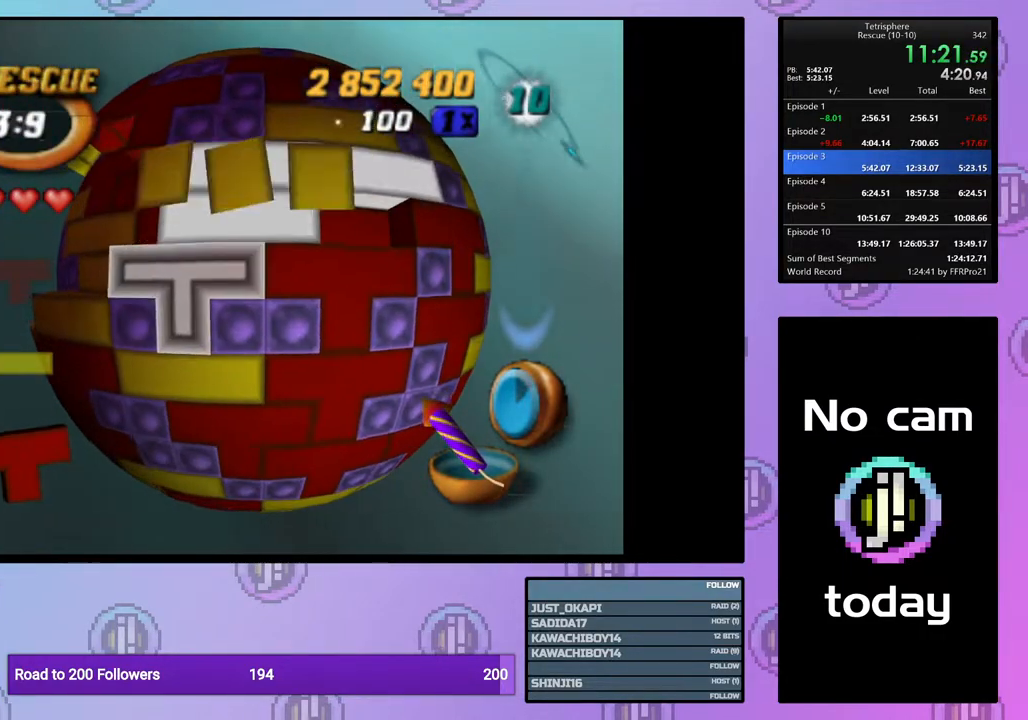
{"buttons": ["DPAD_UP"], "right_stick": "center", "events": [[67, "CROSS", "up"], [150, "DPAD_UP", "down"], [250, "DPAD_UP", "up"], [317, "DPAD_UP", "down"], [400, "DPAD_UP", "up"], [467, "DPAD_UP", "down"]]}
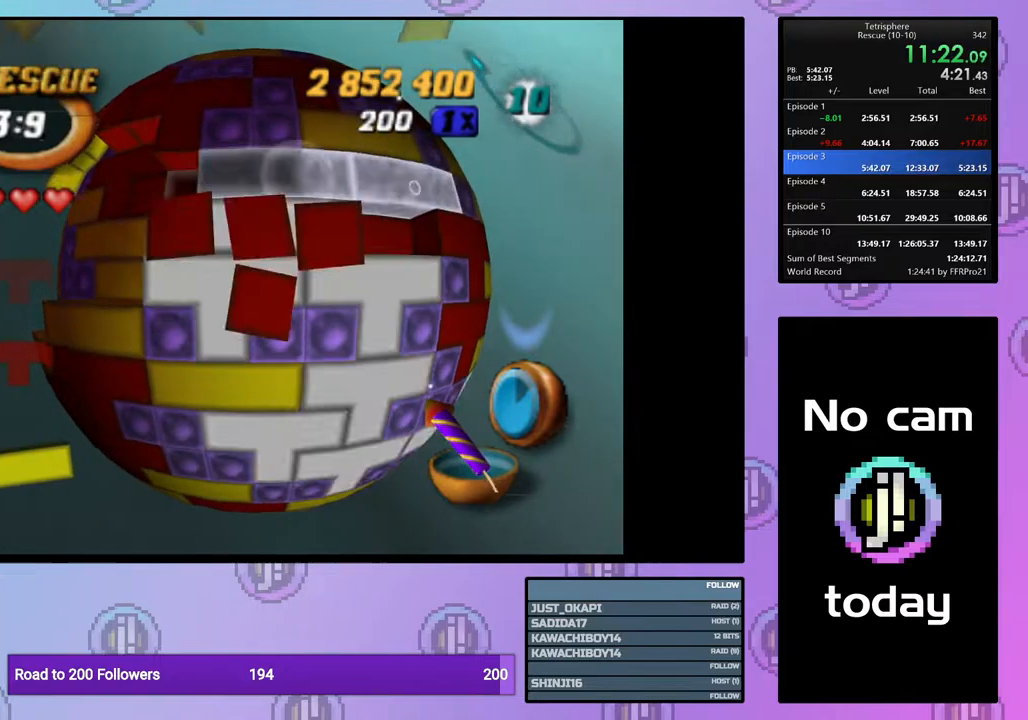
{"buttons": [], "right_stick": "center", "events": [[33, "DPAD_UP", "up"], [133, "DPAD_LEFT", "down"], [217, "DPAD_LEFT", "up"], [283, "DPAD_LEFT", "down"], [383, "DPAD_LEFT", "up"], [417, "DPAD_LEFT", "down"], [500, "DPAD_LEFT", "up"]]}